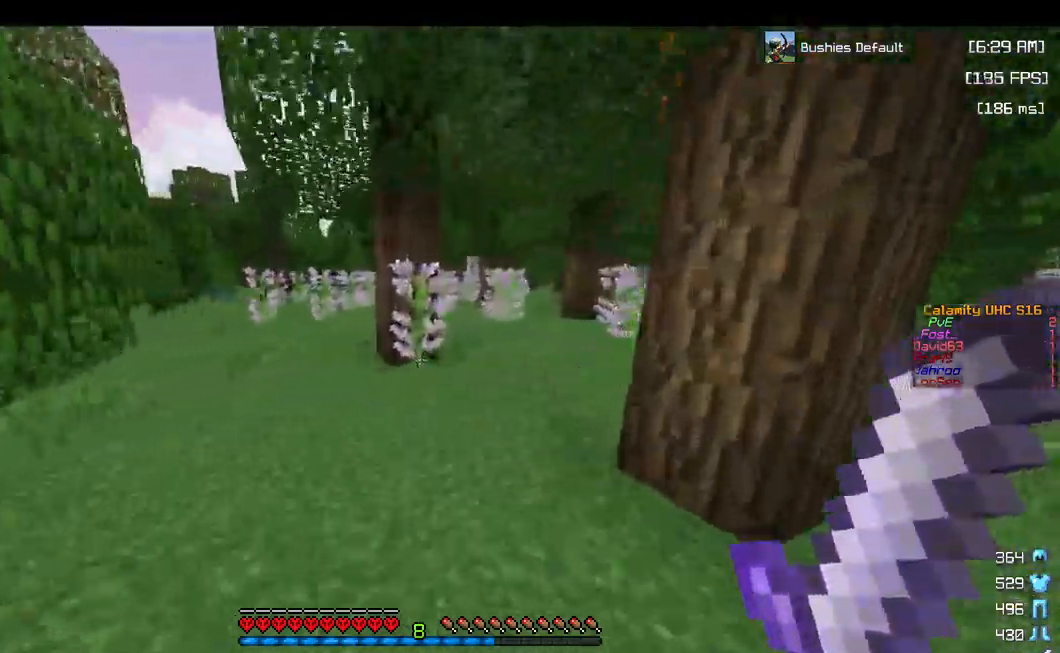
Gameplay with keyboard and mouse; each line is a JSON object with the keys and mouse buttons held at the frame after it. "events" lists presses ("down") and releases ("up") of "a", "d", "s", "space", "w", "mouse_left" and "mouse_right" between this image and that frame as [ms after this image, input, new state], when the widget could be followed in between. "mouse_left", "mouse_right" = the "left", "right" buttons of the "mouse" list. No other keys are recorded. Fast repeated clicks can show as one long hold. Mouse movement is not recorded.
{"keys": ["w"], "mouse": [], "events": [[167, "space", "down"], [367, "space", "up"]]}
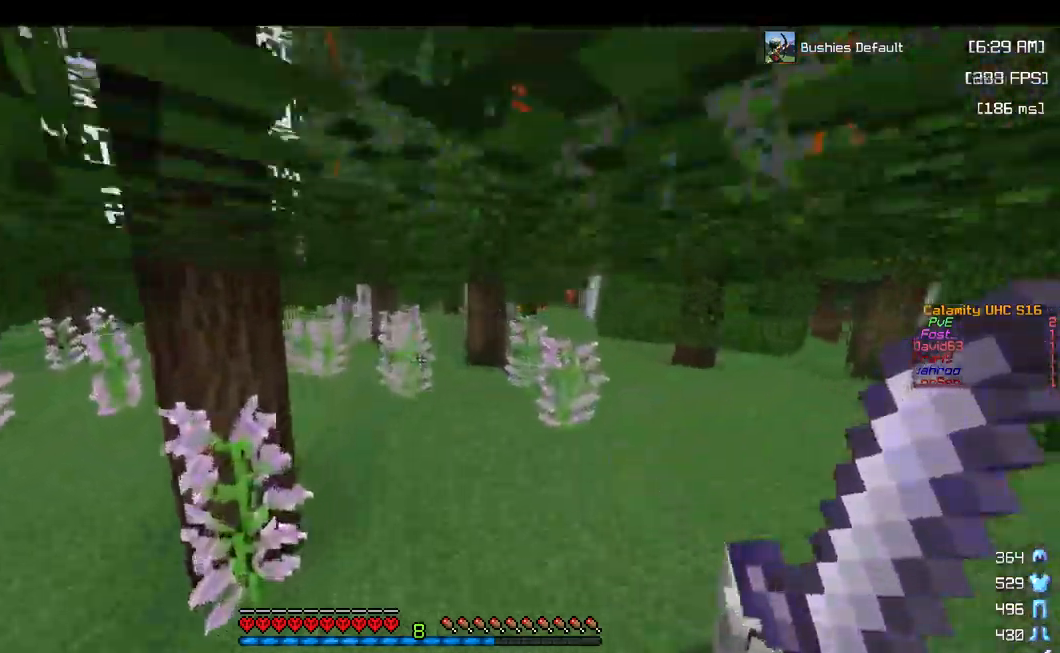
{"keys": ["w"], "mouse": [], "events": [[167, "space", "down"], [434, "space", "up"]]}
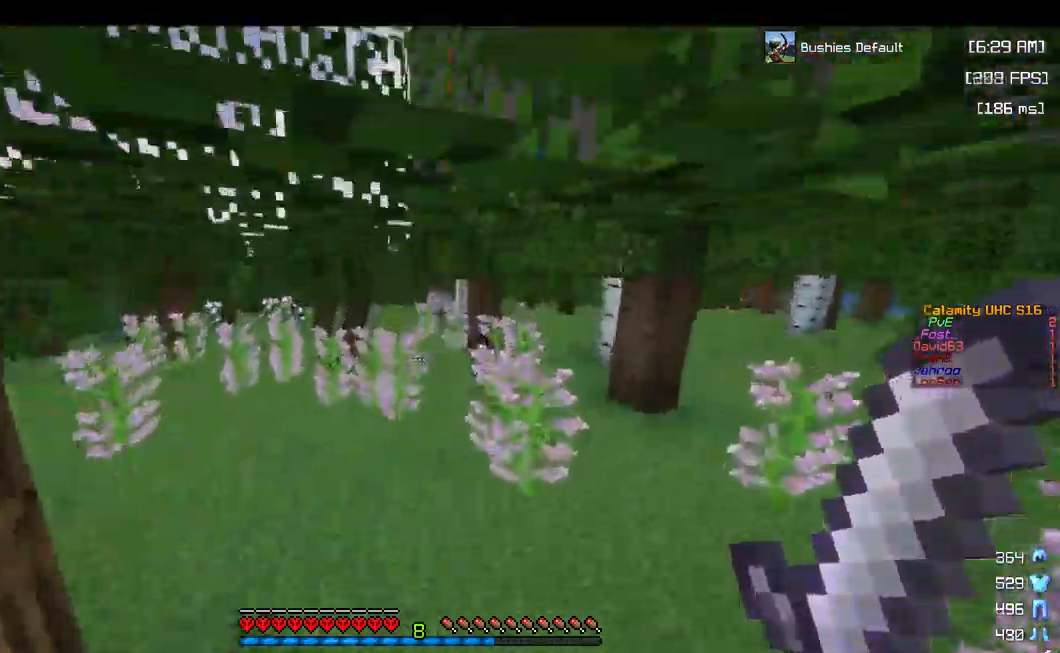
{"keys": ["space", "w"], "mouse": [], "events": [[200, "space", "down"]]}
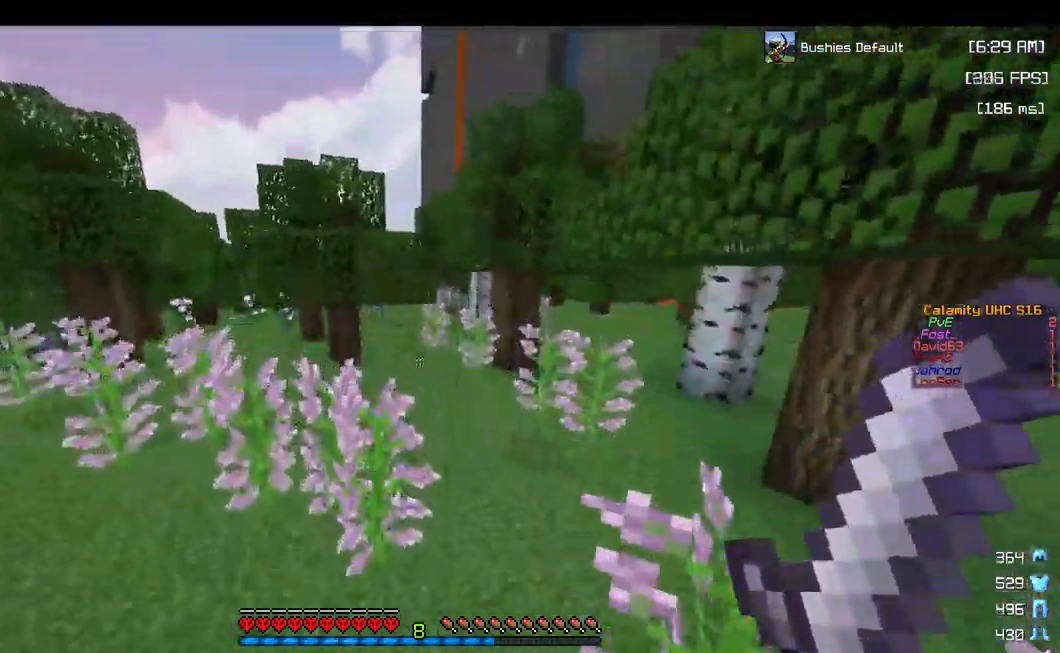
{"keys": ["space", "w"], "mouse": [], "events": [[17, "space", "up"], [100, "space", "down"]]}
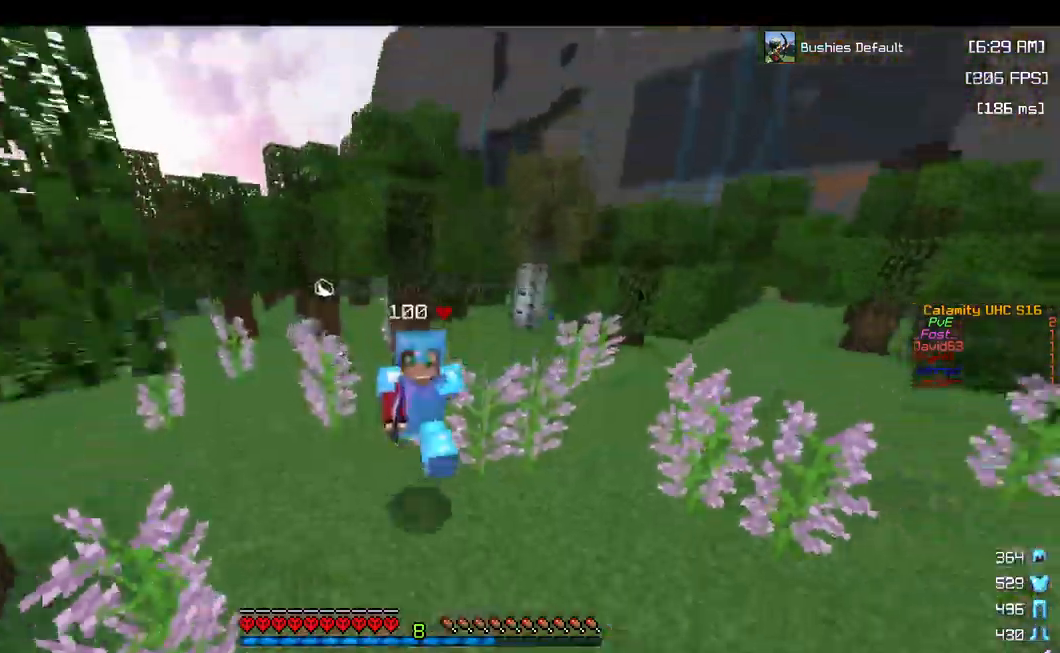
{"keys": ["space", "w"], "mouse": [], "events": []}
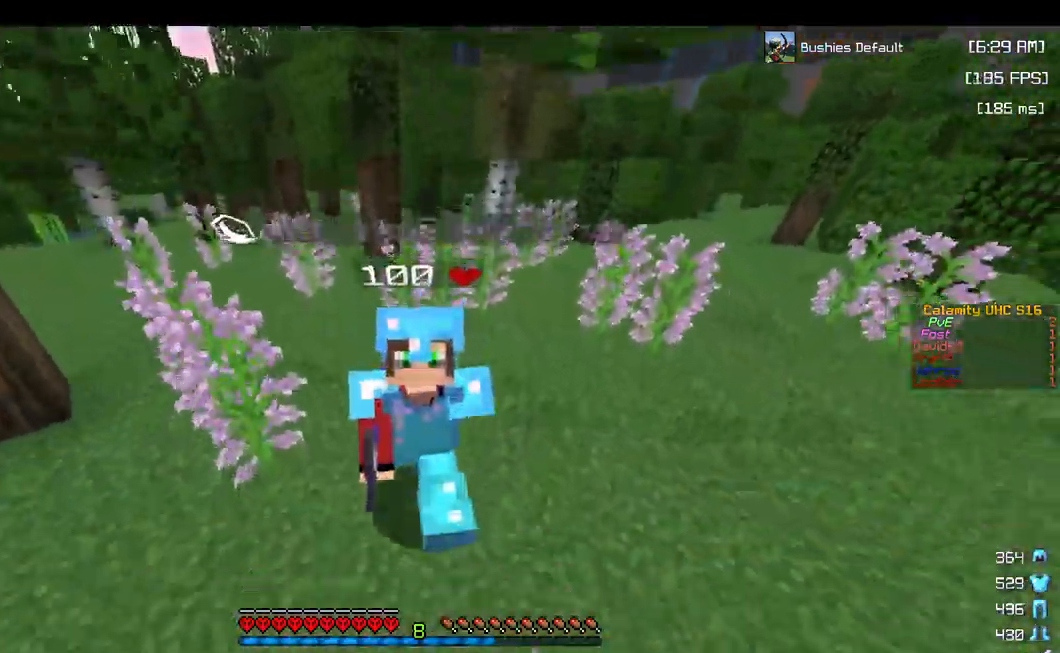
{"keys": ["a", "w"], "mouse": [], "events": [[234, "space", "up"], [434, "a", "down"]]}
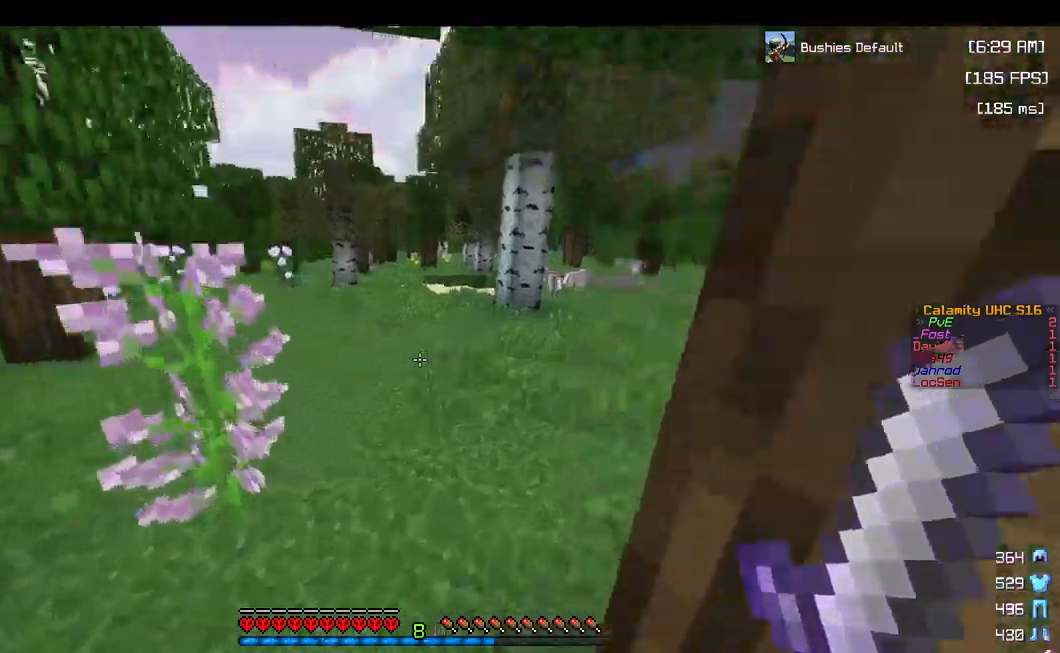
{"keys": ["w"], "mouse": [], "events": [[83, "space", "down"], [100, "a", "up"], [383, "space", "up"]]}
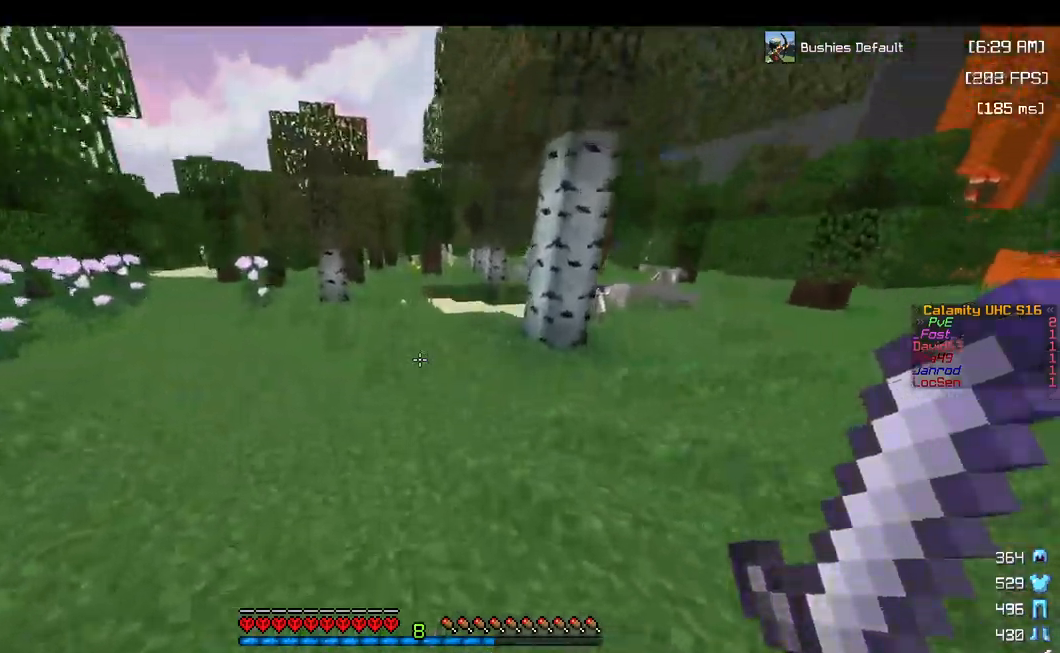
{"keys": ["w"], "mouse": [], "events": [[50, "space", "down"], [350, "space", "up"]]}
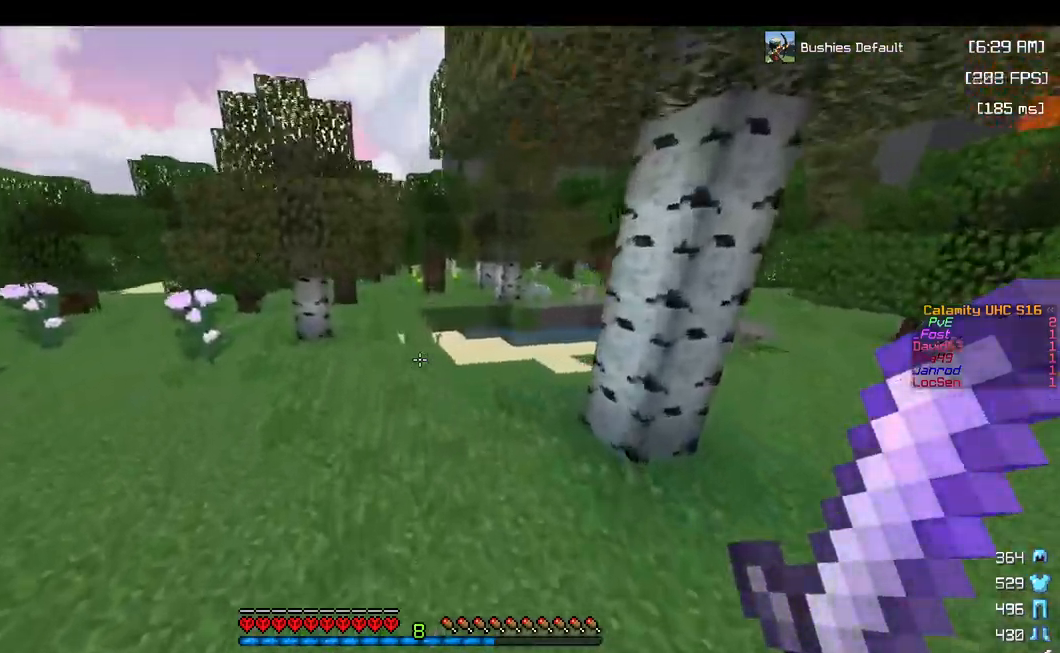
{"keys": ["w"], "mouse": [], "events": [[100, "space", "down"], [417, "space", "up"]]}
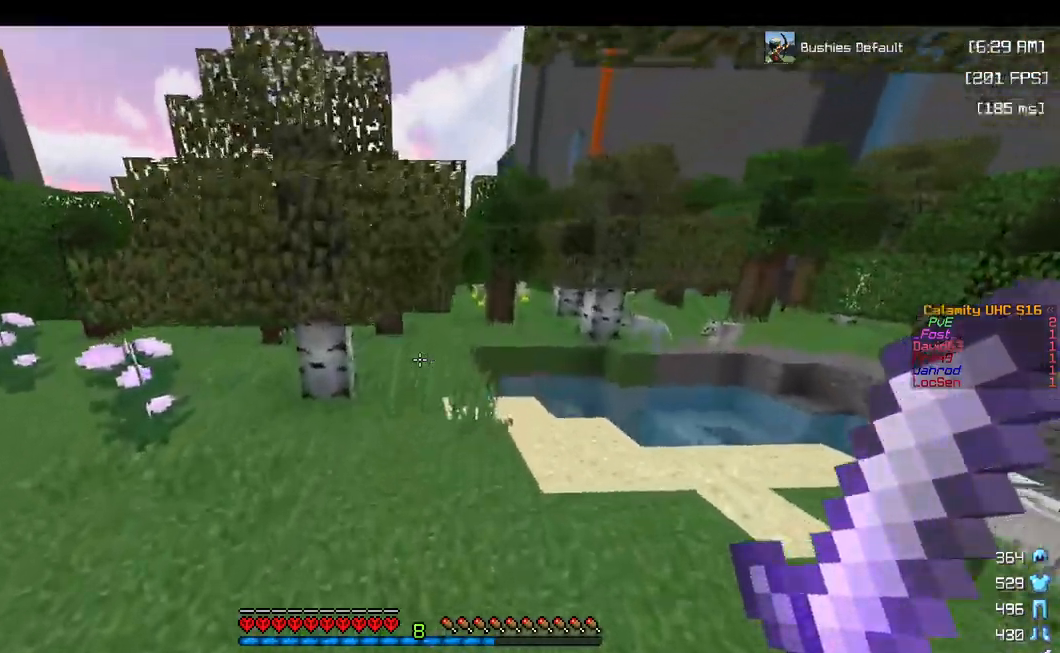
{"keys": ["w"], "mouse": [], "events": []}
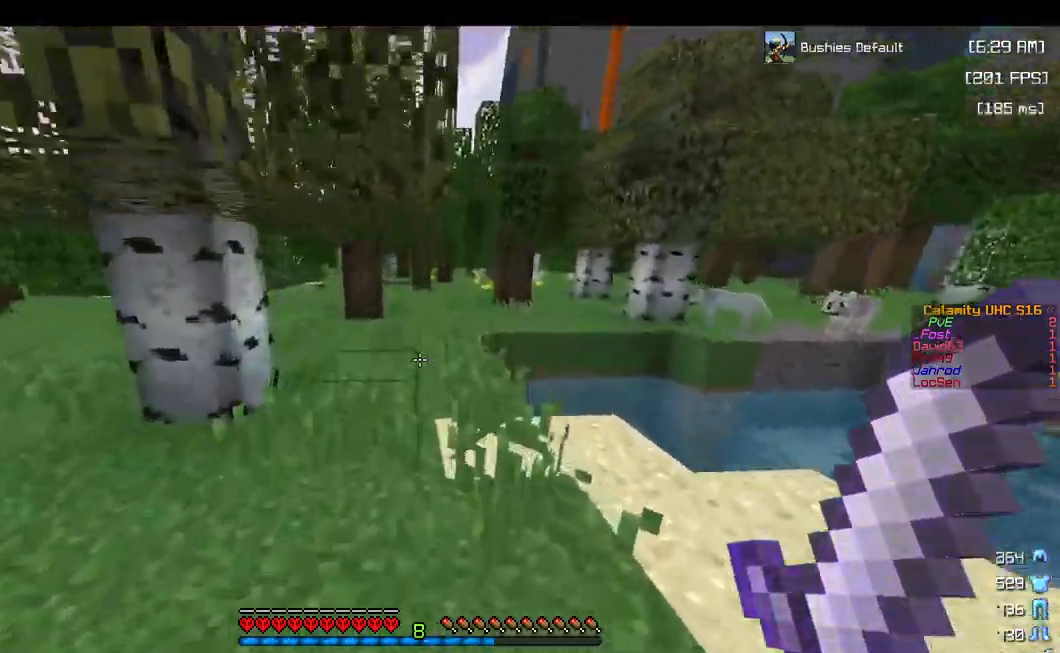
{"keys": ["space", "w"], "mouse": [], "events": [[250, "space", "down"], [367, "space", "up"], [483, "space", "down"]]}
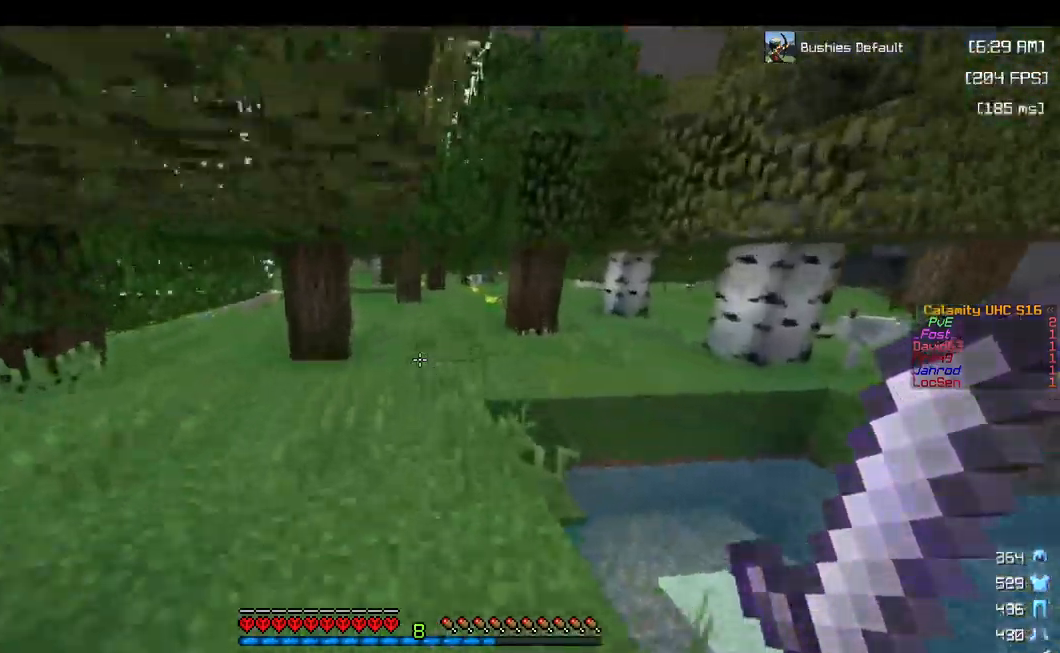
{"keys": ["w"], "mouse": [], "events": [[100, "space", "up"], [200, "space", "down"], [300, "space", "up"]]}
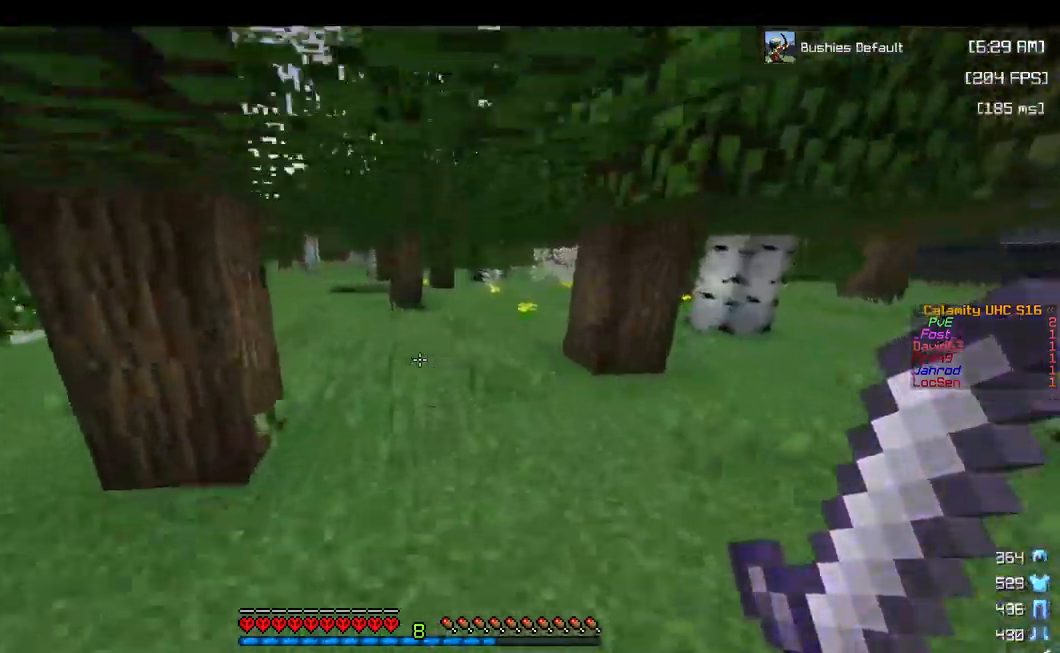
{"keys": ["space", "w"], "mouse": [], "events": [[183, "space", "down"], [283, "space", "up"], [400, "space", "down"]]}
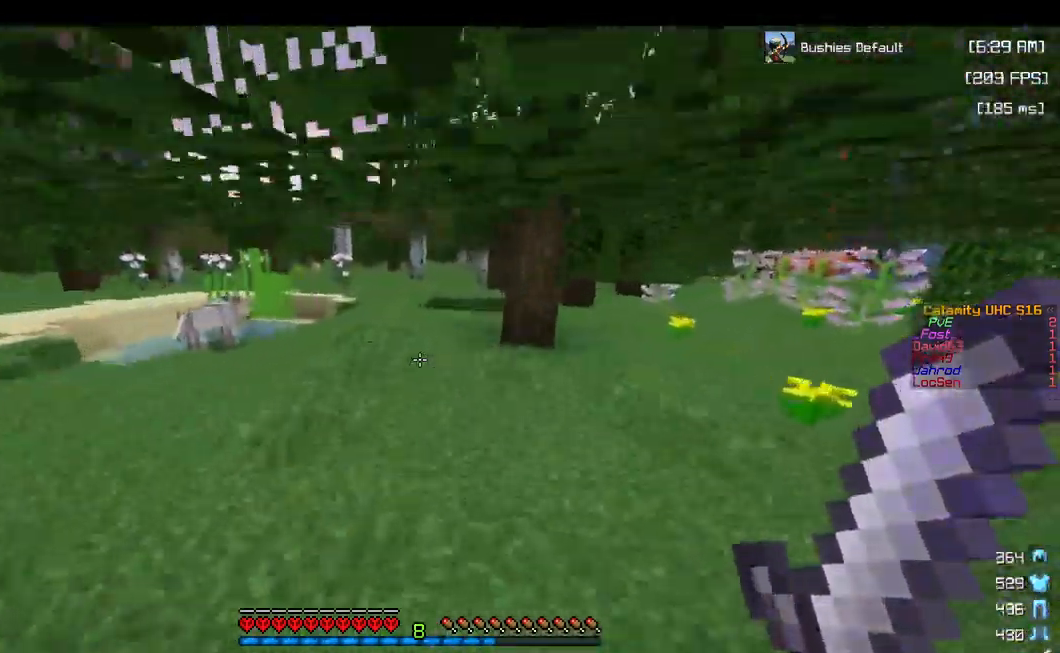
{"keys": ["w"], "mouse": [], "events": [[17, "space", "up"], [117, "space", "down"], [217, "space", "up"], [317, "space", "down"], [433, "space", "up"]]}
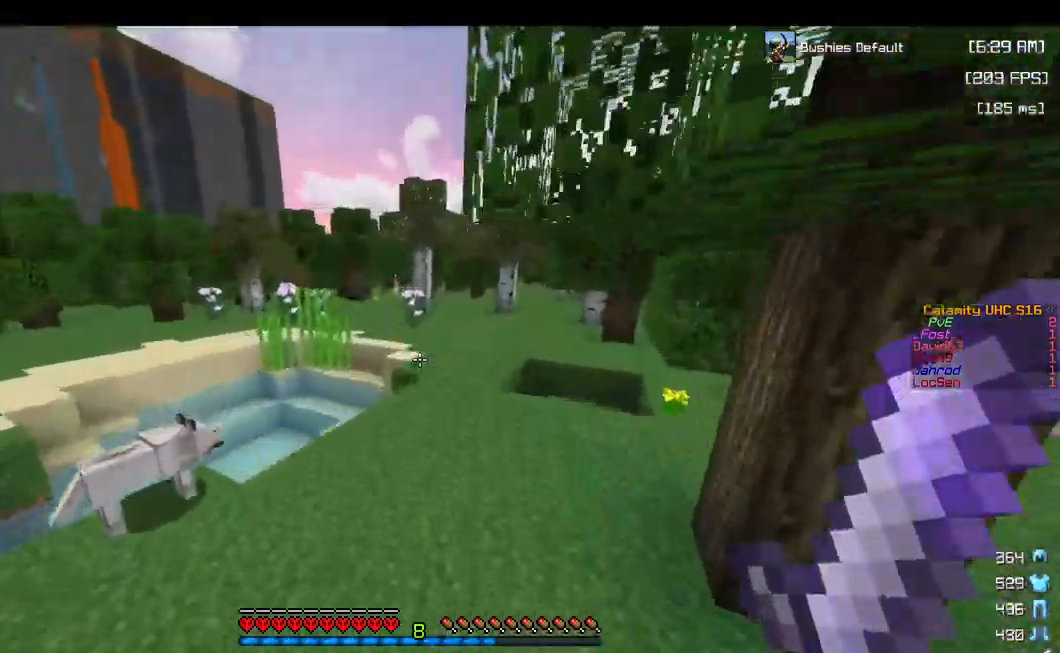
{"keys": ["space", "w"], "mouse": [], "events": [[33, "space", "down"], [200, "space", "up"], [367, "space", "down"]]}
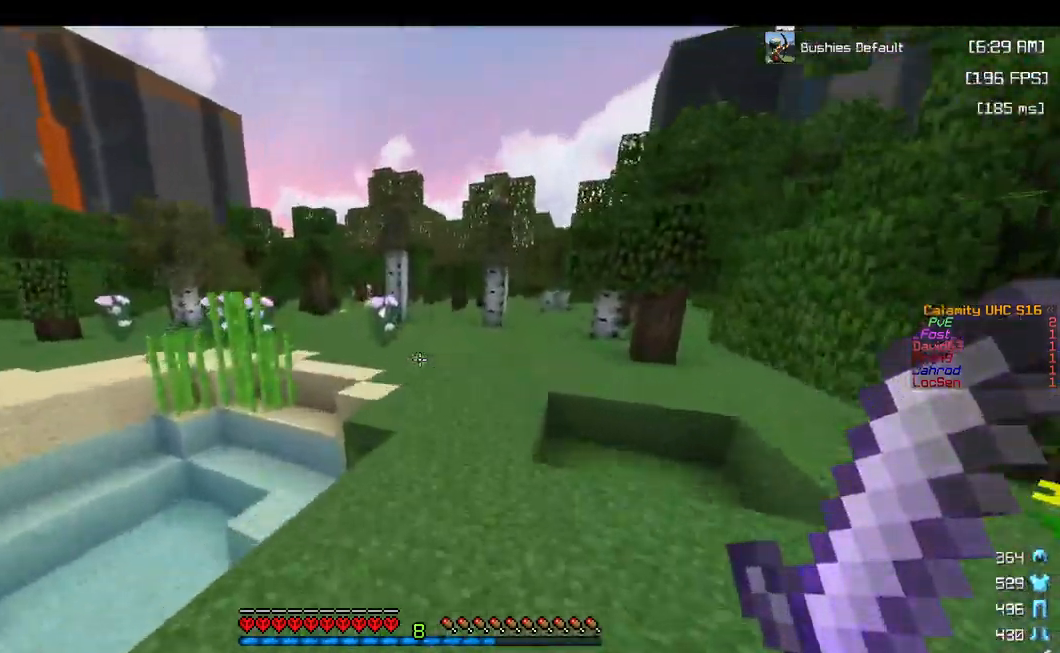
{"keys": ["space", "w"], "mouse": [], "events": [[167, "space", "up"], [400, "space", "down"]]}
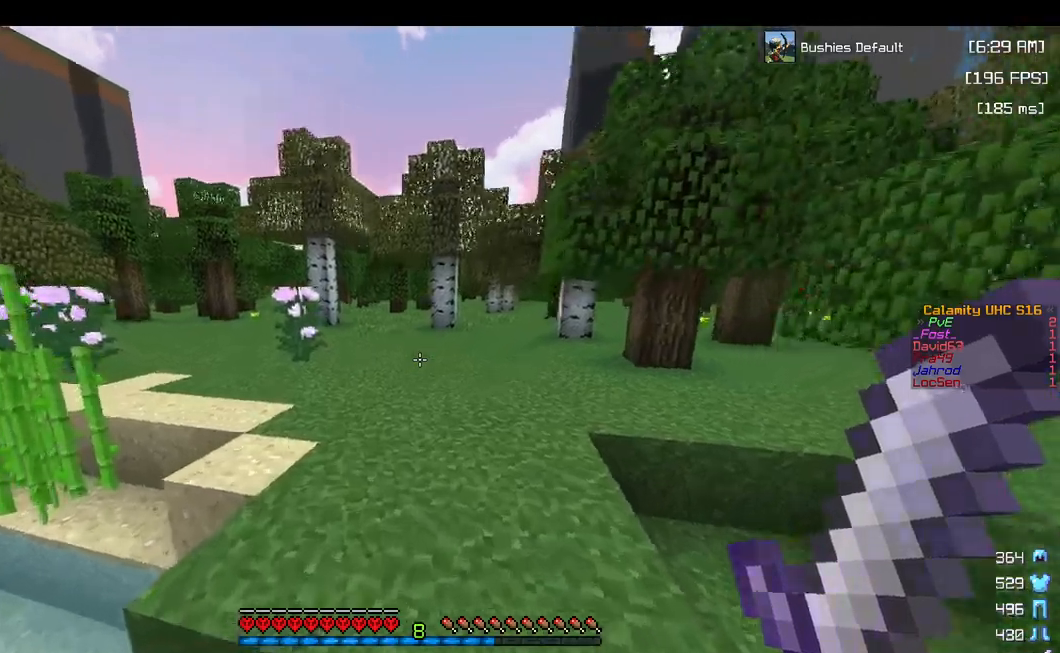
{"keys": ["space", "w"], "mouse": [], "events": []}
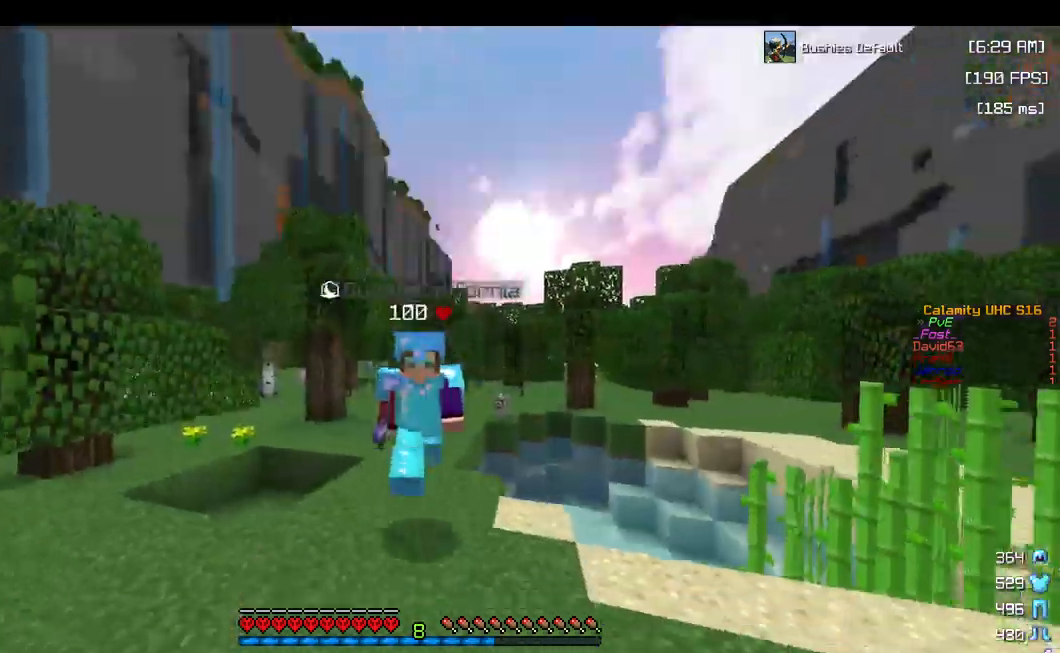
{"keys": ["space", "w"], "mouse": [], "events": []}
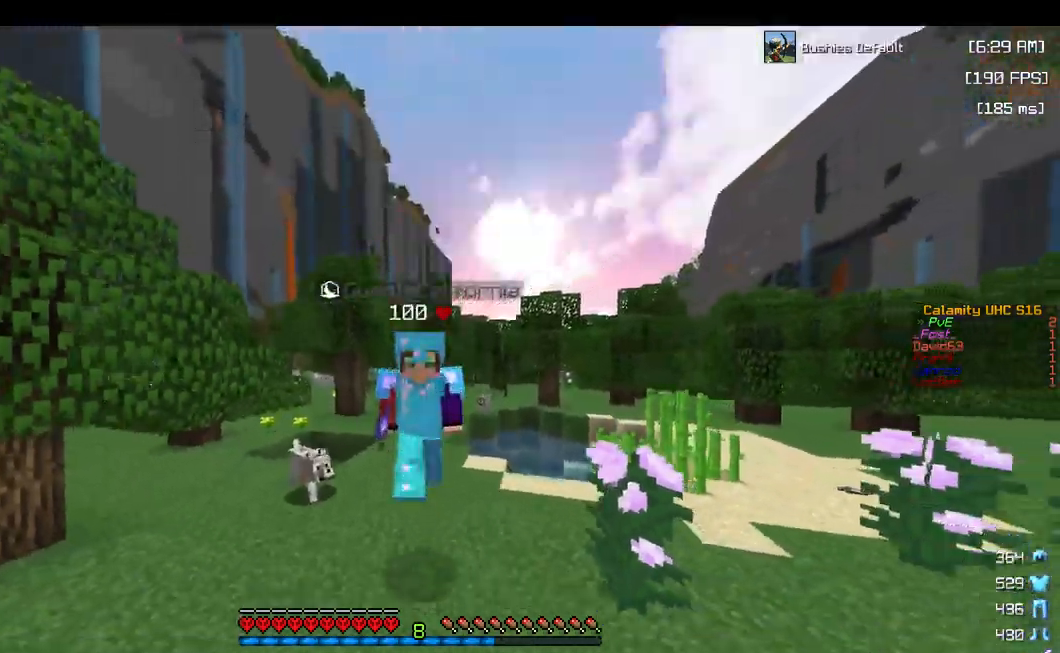
{"keys": ["w"], "mouse": [], "events": [[467, "space", "up"]]}
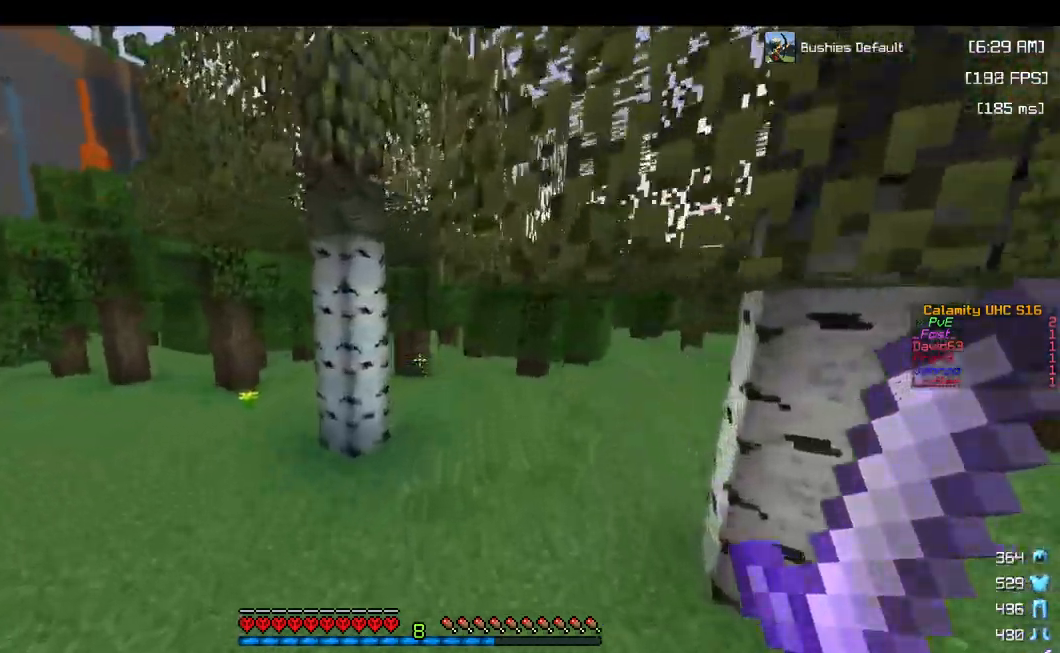
{"keys": ["space", "w"], "mouse": [], "events": [[84, "space", "down"]]}
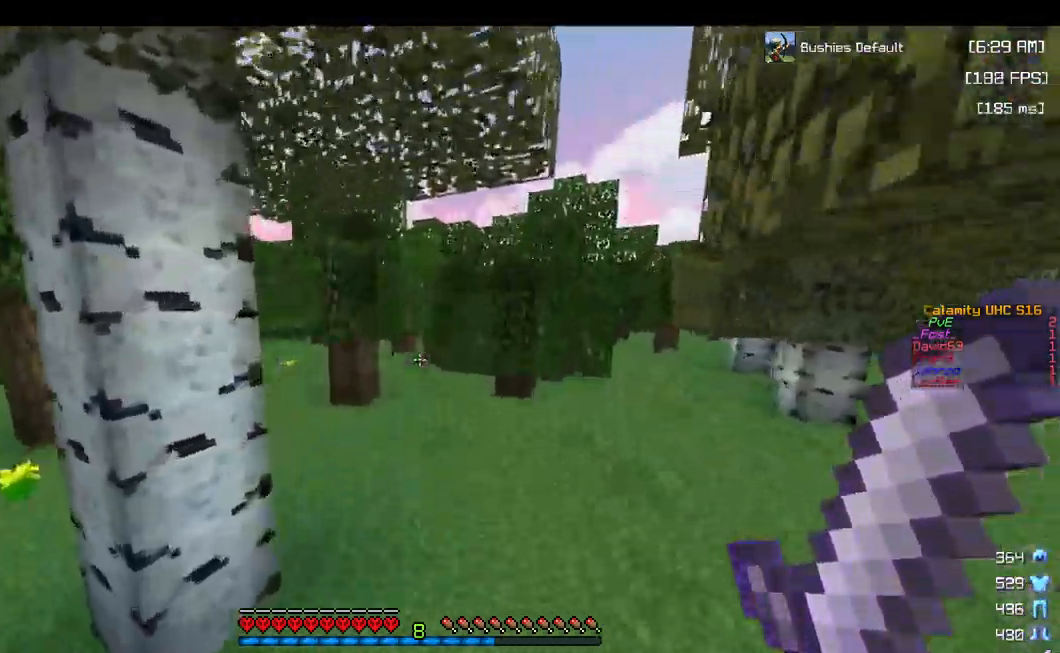
{"keys": ["space", "w"], "mouse": [], "events": [[34, "space", "up"], [267, "space", "down"]]}
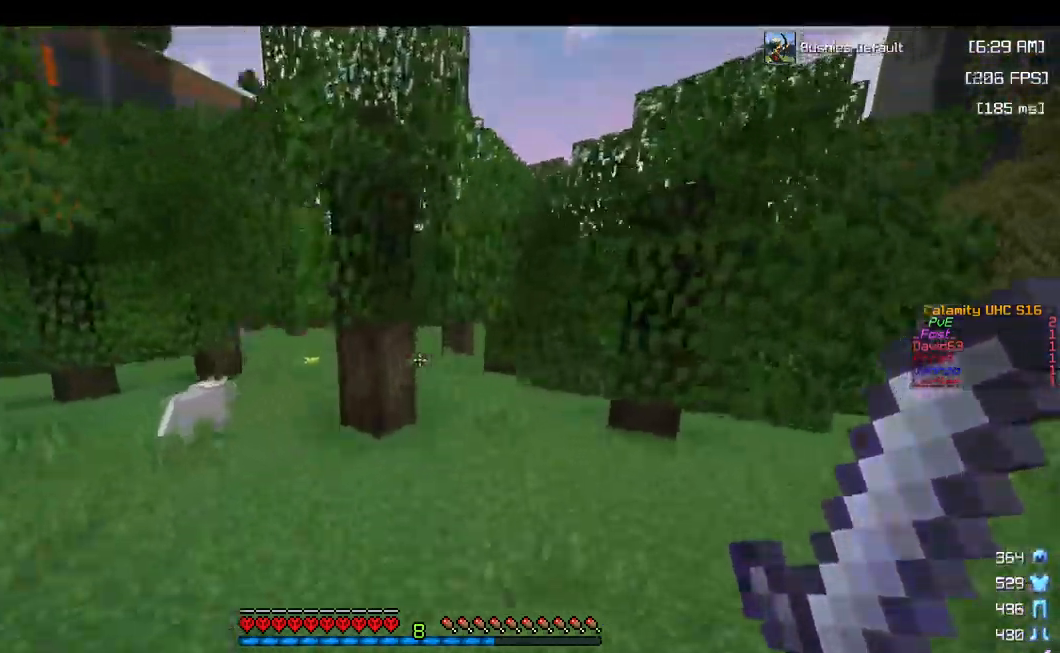
{"keys": ["w"], "mouse": [], "events": [[50, "space", "up"]]}
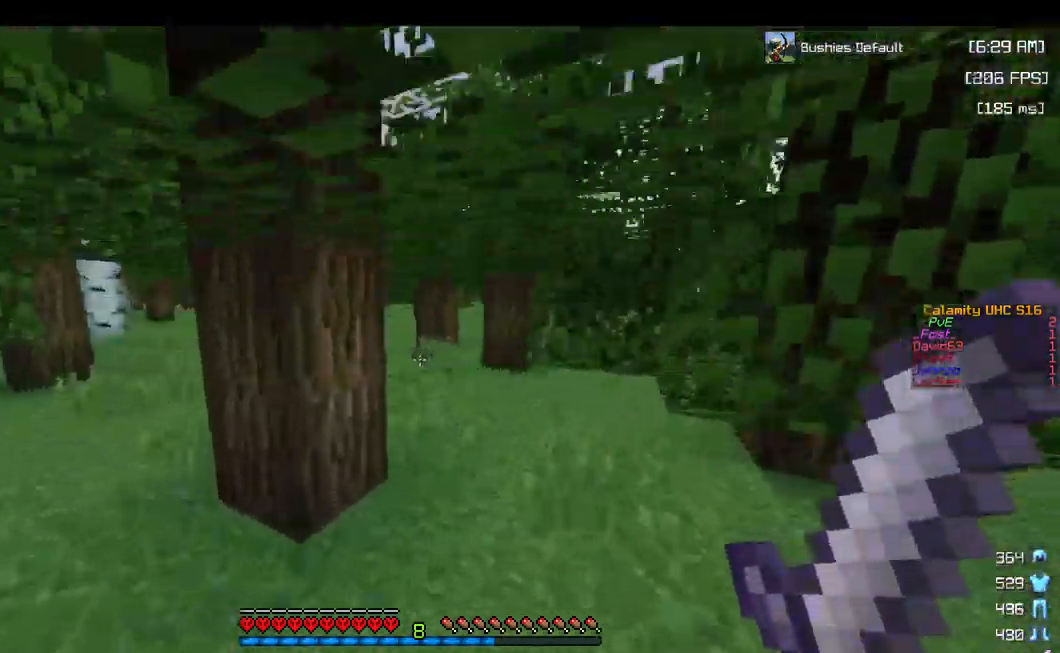
{"keys": ["w"], "mouse": [], "events": [[84, "space", "down"], [200, "space", "up"], [367, "d", "down"], [467, "d", "up"]]}
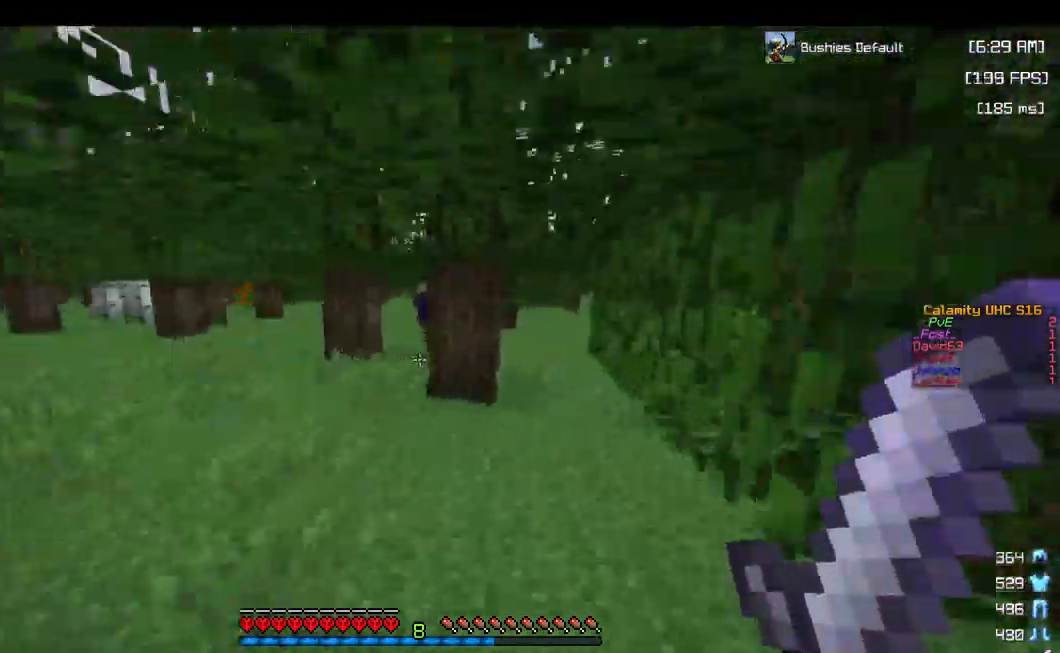
{"keys": ["w"], "mouse": [], "events": [[100, "a", "down"], [500, "a", "up"]]}
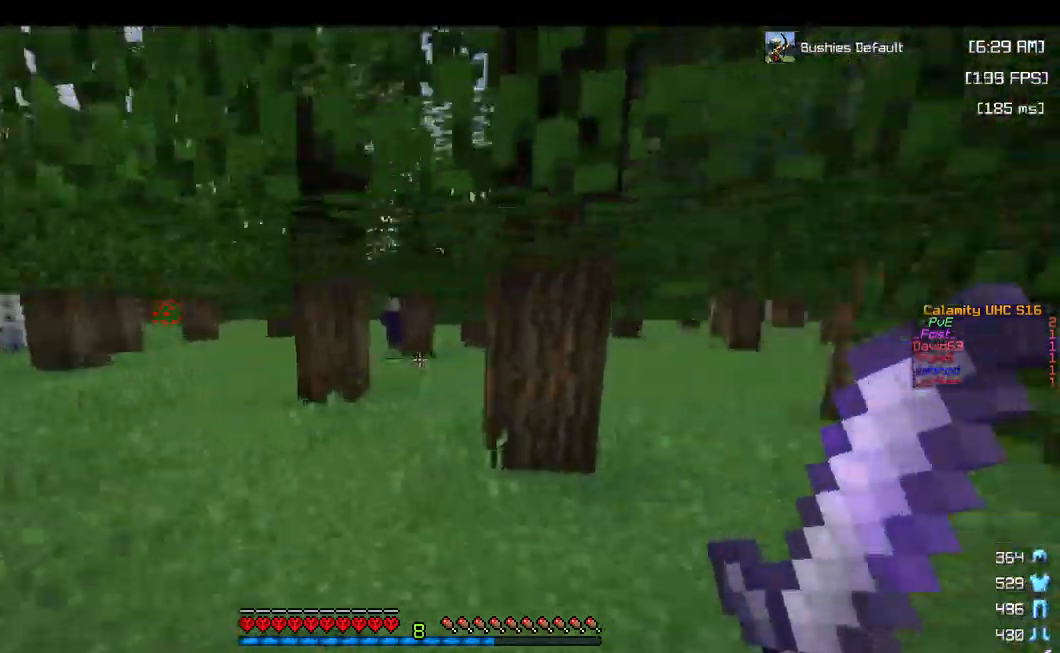
{"keys": ["space", "w"], "mouse": [], "events": [[484, "space", "down"]]}